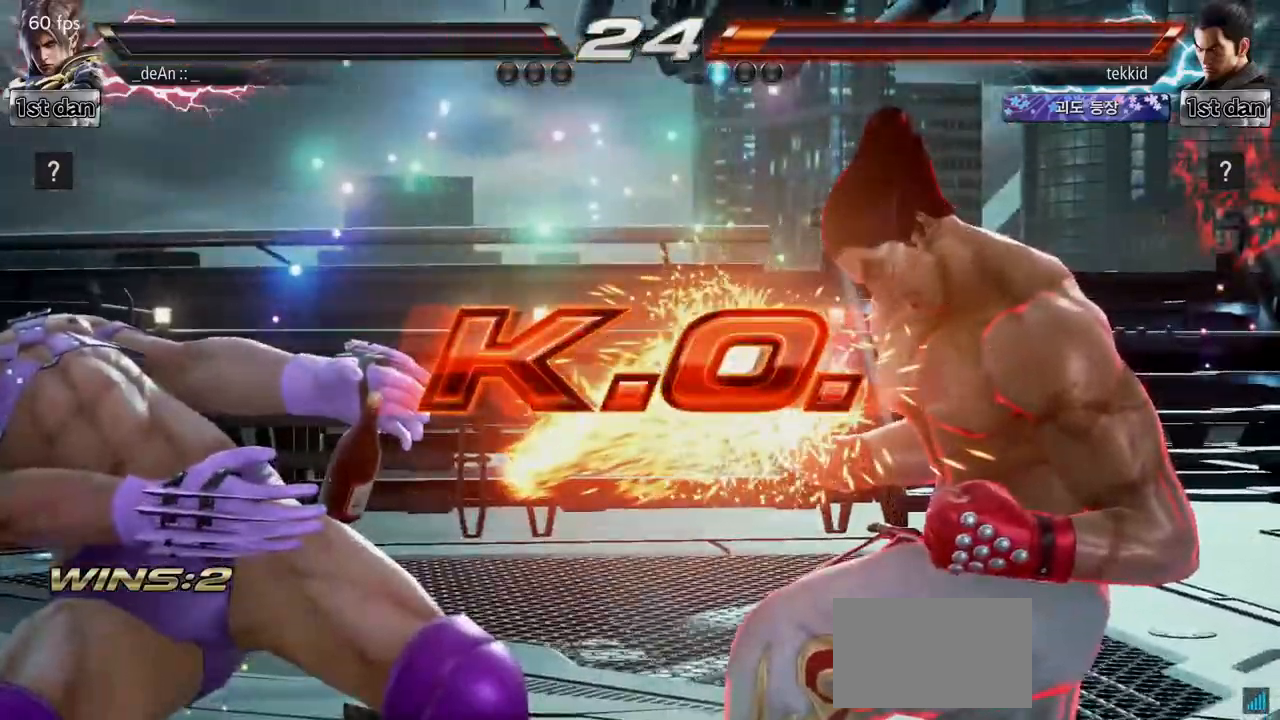
Gameplay with a controller (arcade stick); each line is a JSON object with the inputs held at the frame after it. "events" lists button and stick changes between this image and that frame as [ms after this image, input, new state], when the widget could be followed in between. Not read: L3 R3.
{"buttons": [], "left_stick": "left", "events": []}
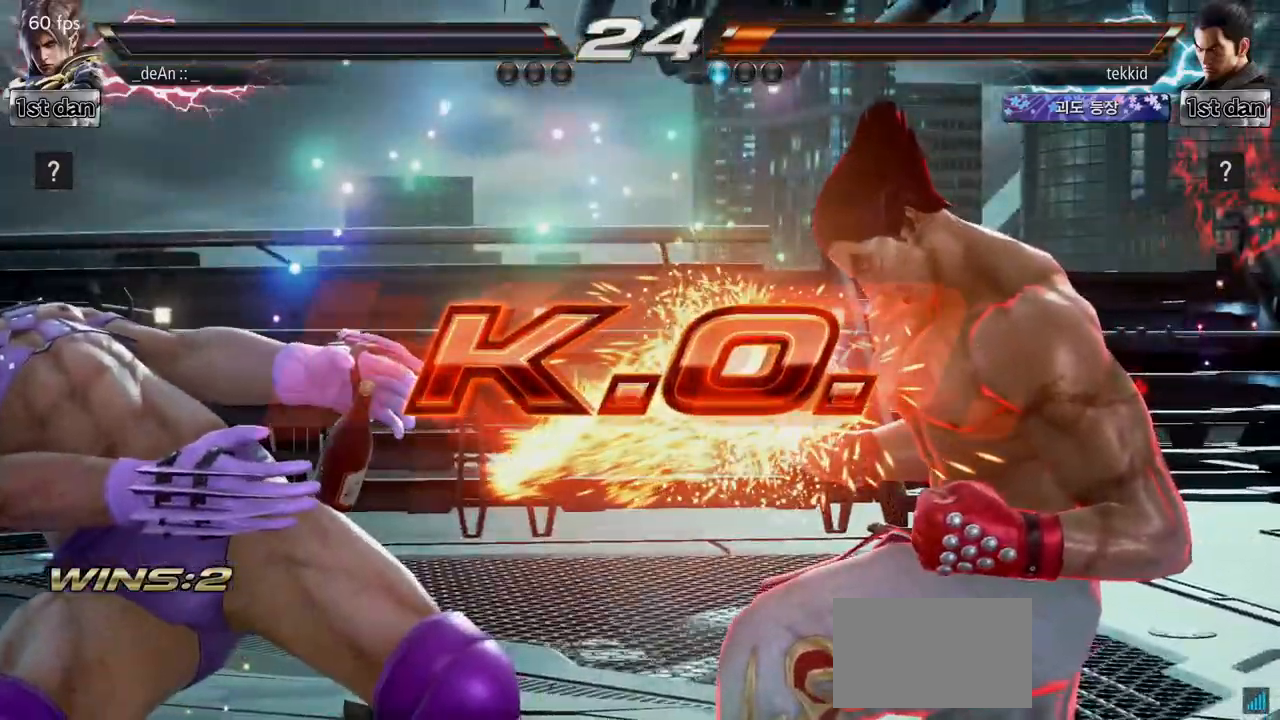
{"buttons": [], "left_stick": "left", "events": []}
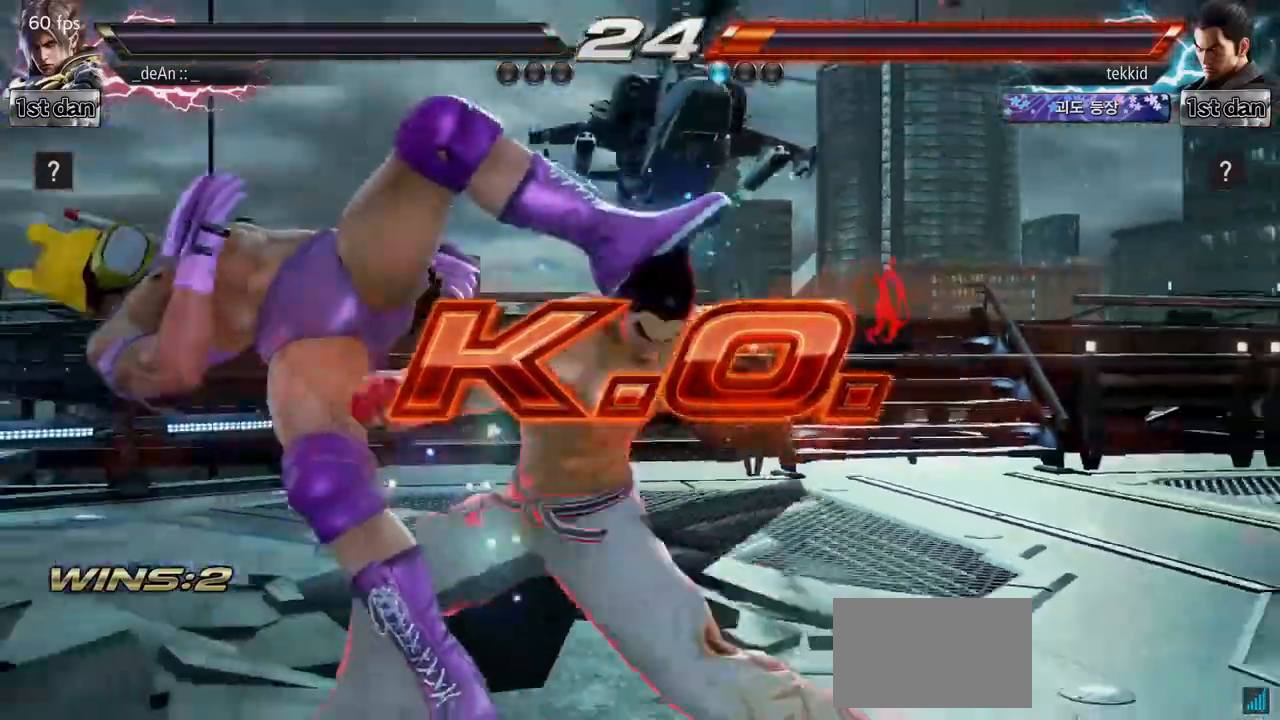
{"buttons": [], "left_stick": "left", "events": []}
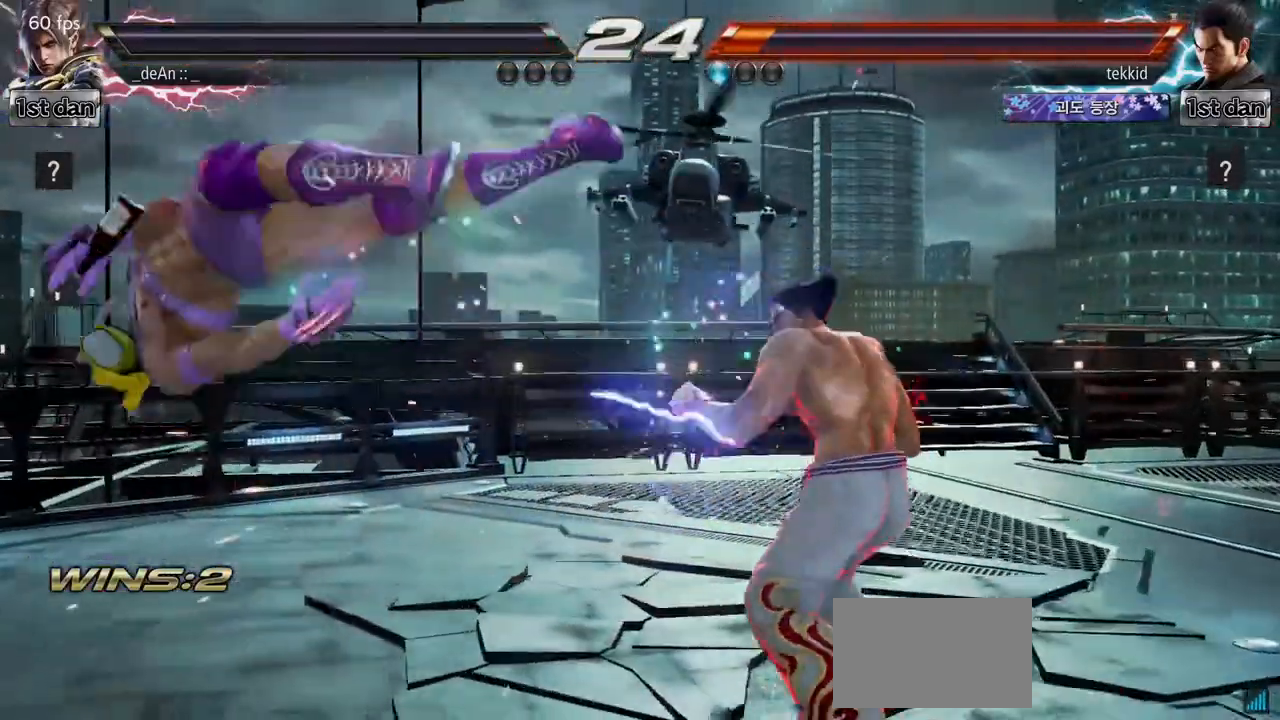
{"buttons": ["SQUARE", "TRIANGLE"], "left_stick": "left", "events": [[267, "SQUARE", "down"], [333, "TRIANGLE", "down"], [383, "SQUARE", "up"], [500, "SQUARE", "down"]]}
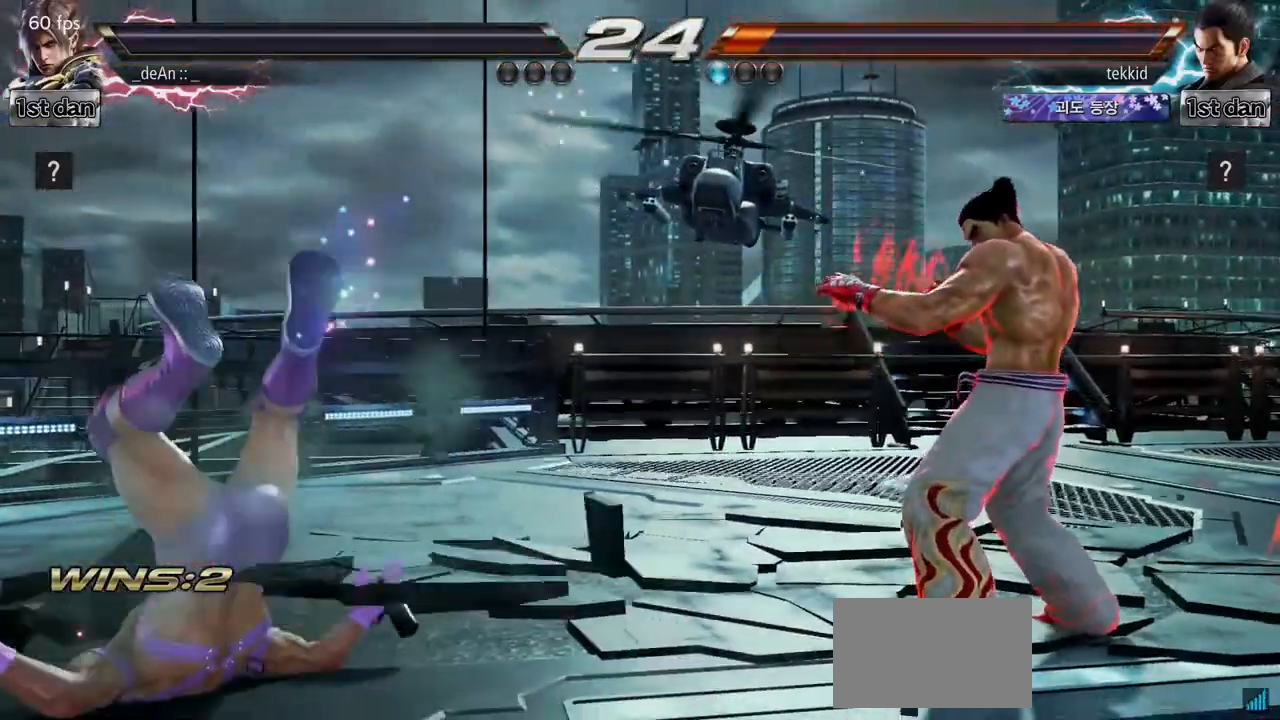
{"buttons": ["TRIANGLE"], "left_stick": "center"}
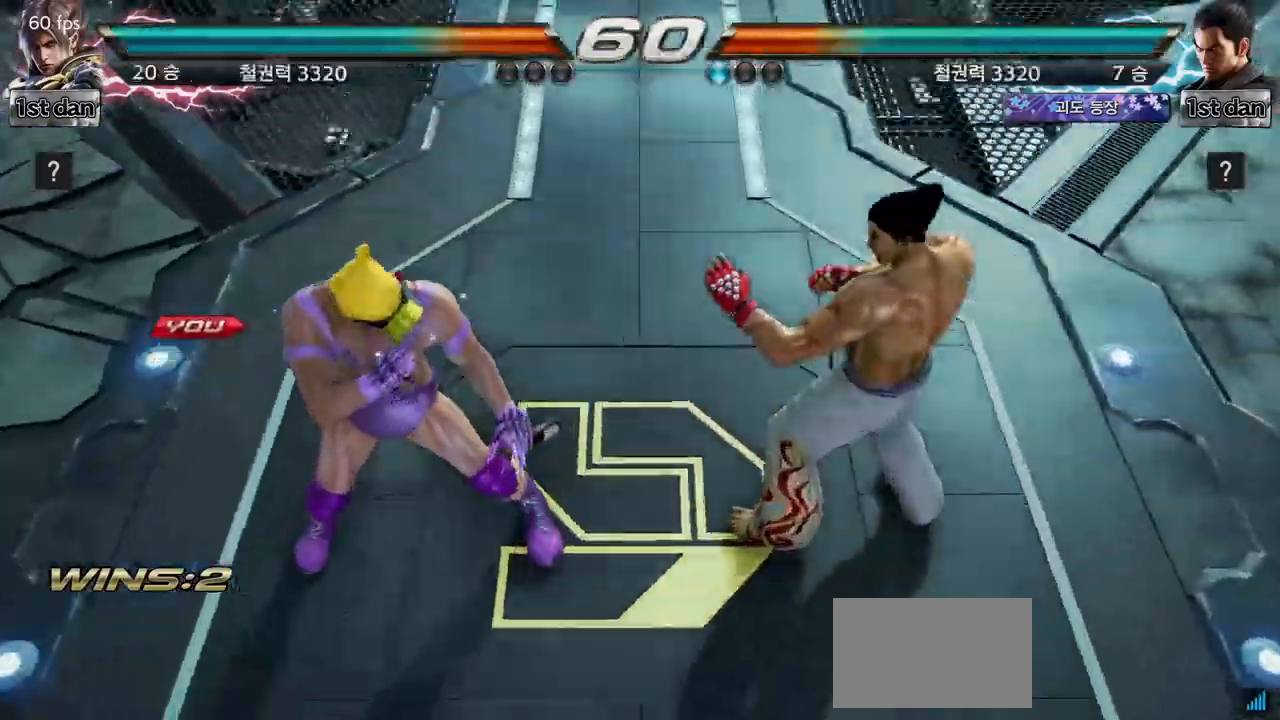
{"buttons": [], "left_stick": "center", "events": [[33, "SQUARE", "down"], [83, "TRIANGLE", "up"], [150, "SQUARE", "up"]]}
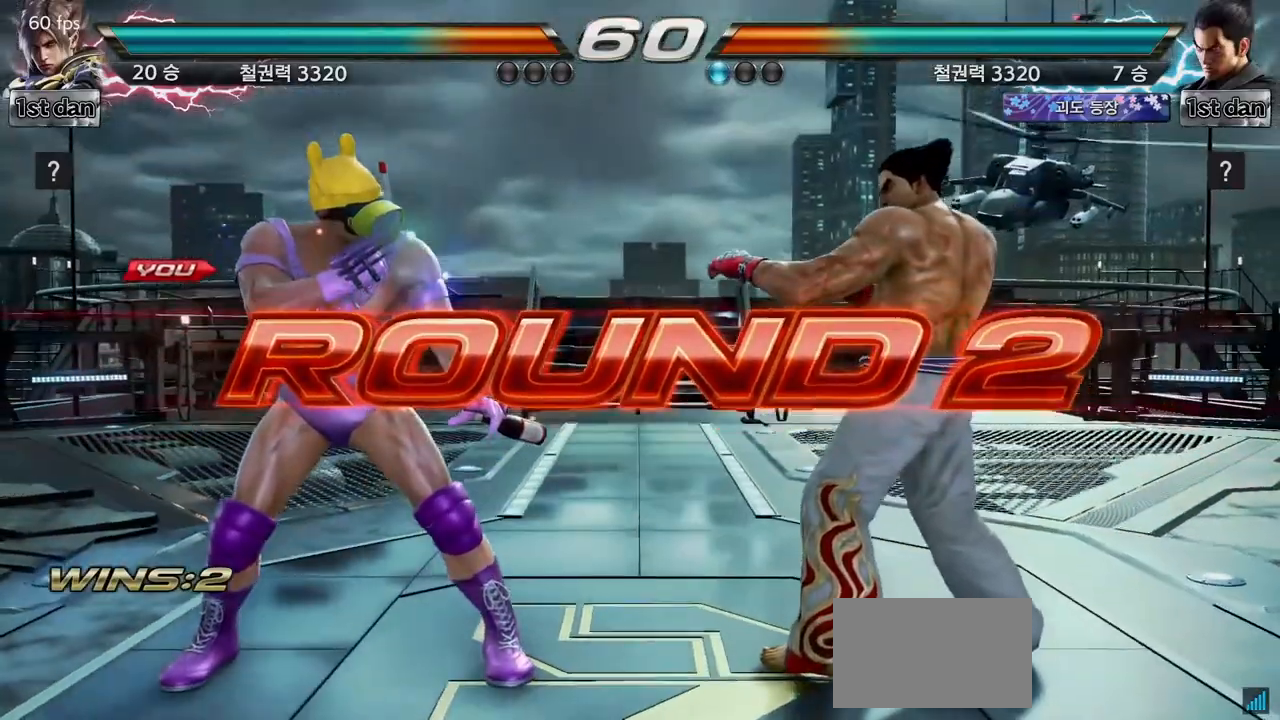
{"buttons": [], "left_stick": "center", "events": []}
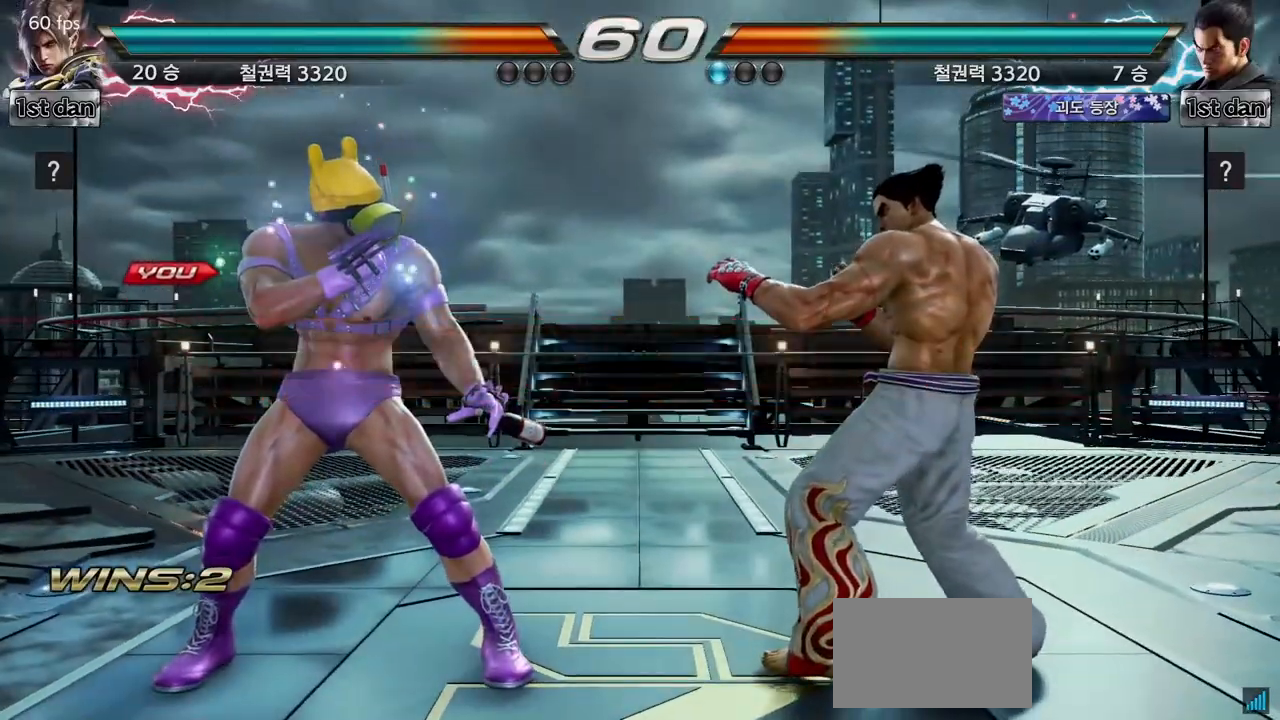
{"buttons": [], "left_stick": "center", "events": []}
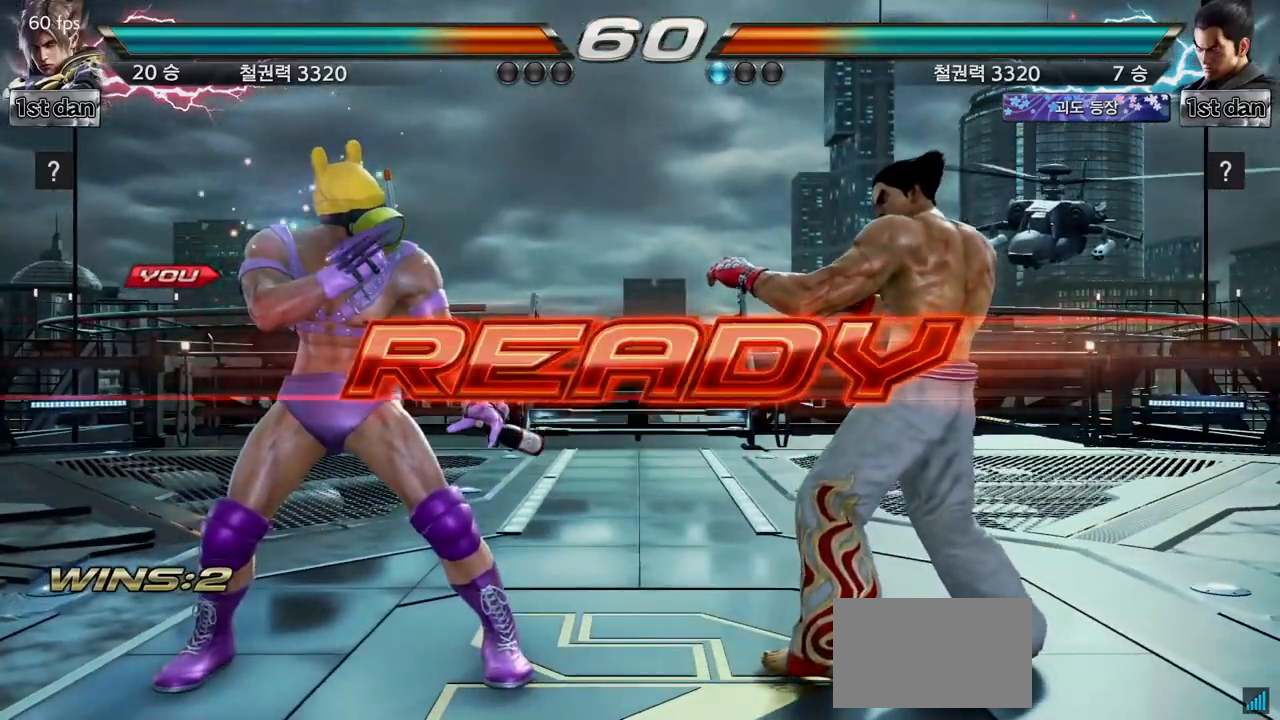
{"buttons": [], "left_stick": "center", "events": []}
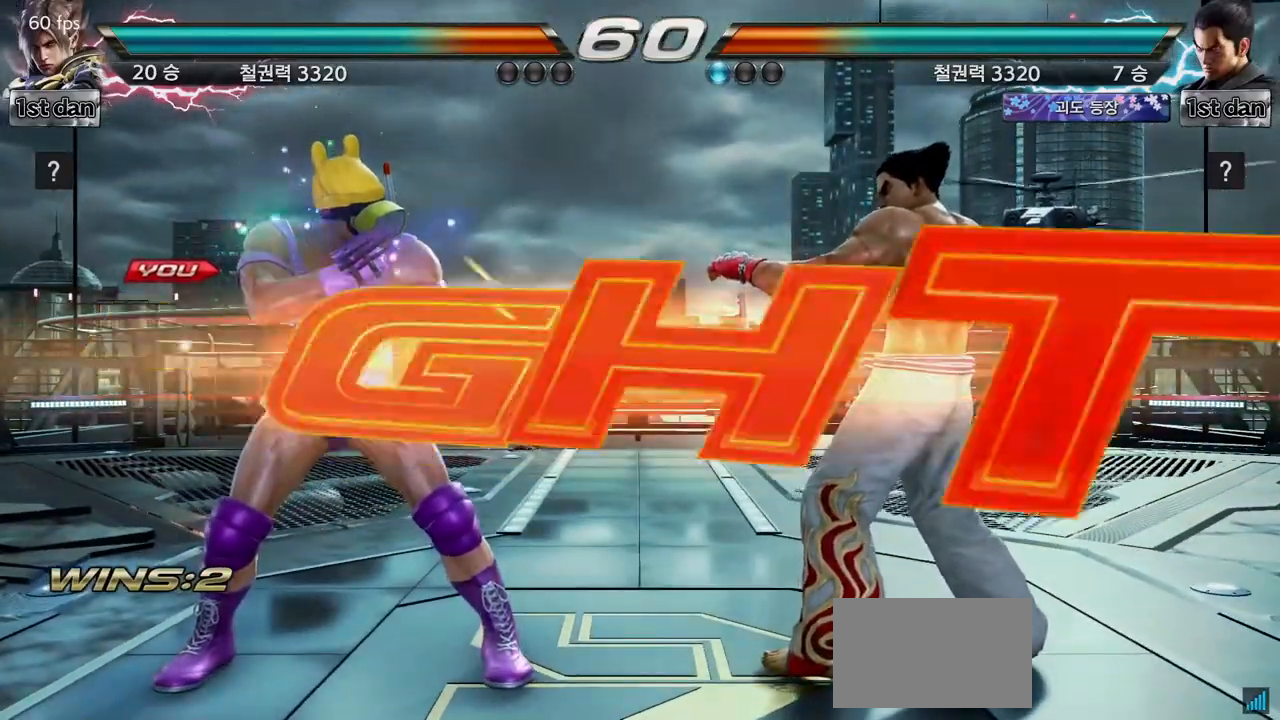
{"buttons": [], "left_stick": "center", "events": []}
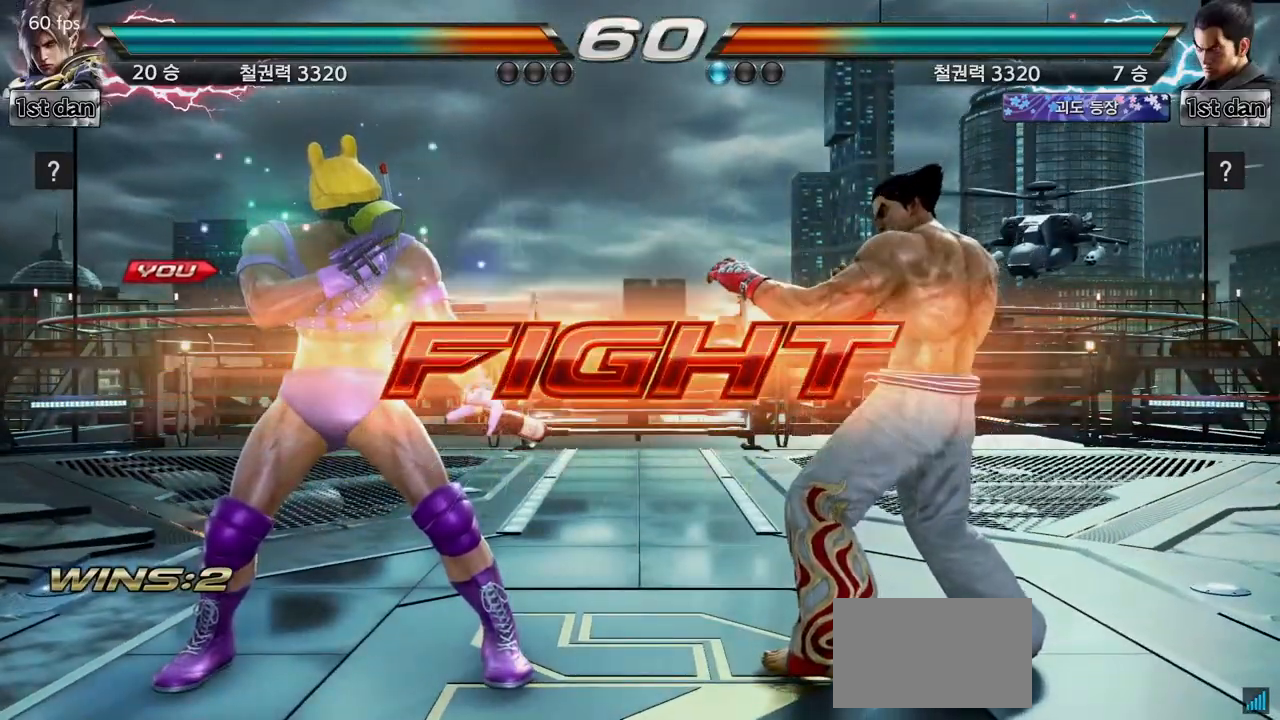
{"buttons": ["SQUARE", "TRIANGLE"], "left_stick": "down", "events": [[67, "SQUARE", "down"], [233, "SQUARE", "up"], [433, "left_stick", "down"], [467, "SQUARE", "down"], [467, "TRIANGLE", "down"]]}
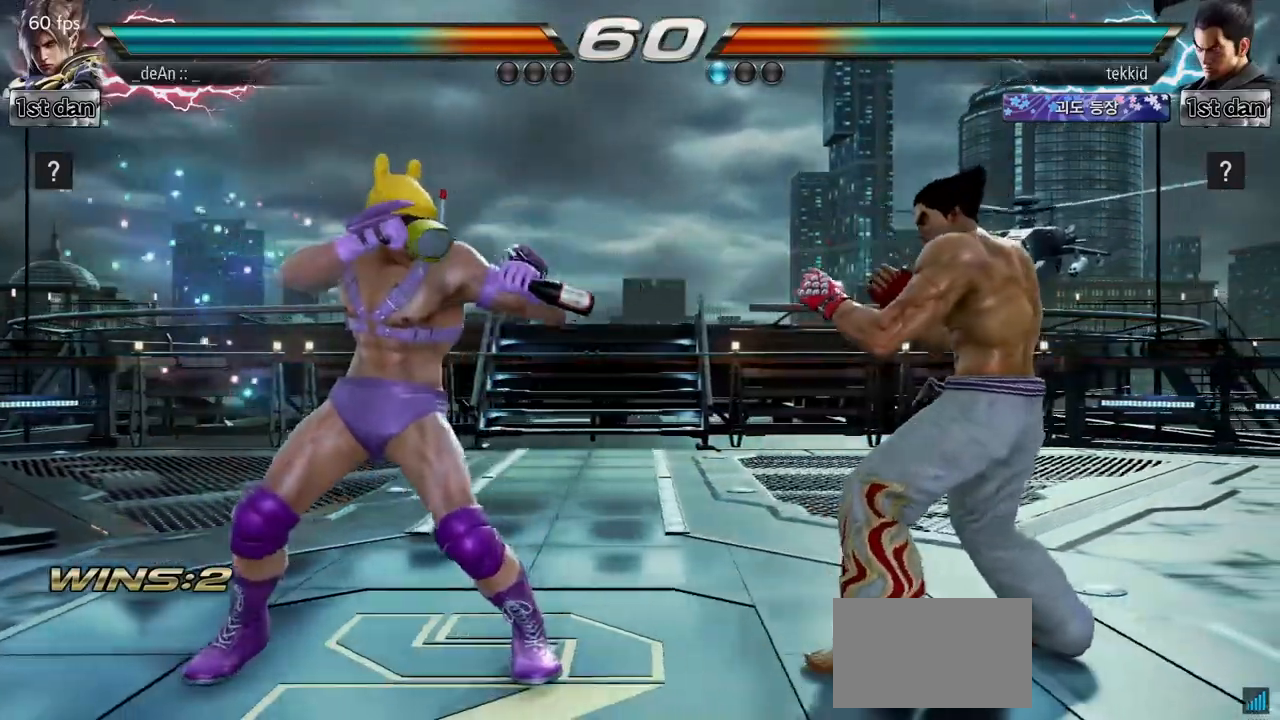
{"buttons": [], "left_stick": "center", "events": [[33, "SQUARE", "up"], [33, "TRIANGLE", "up"], [117, "left_stick", "center"]]}
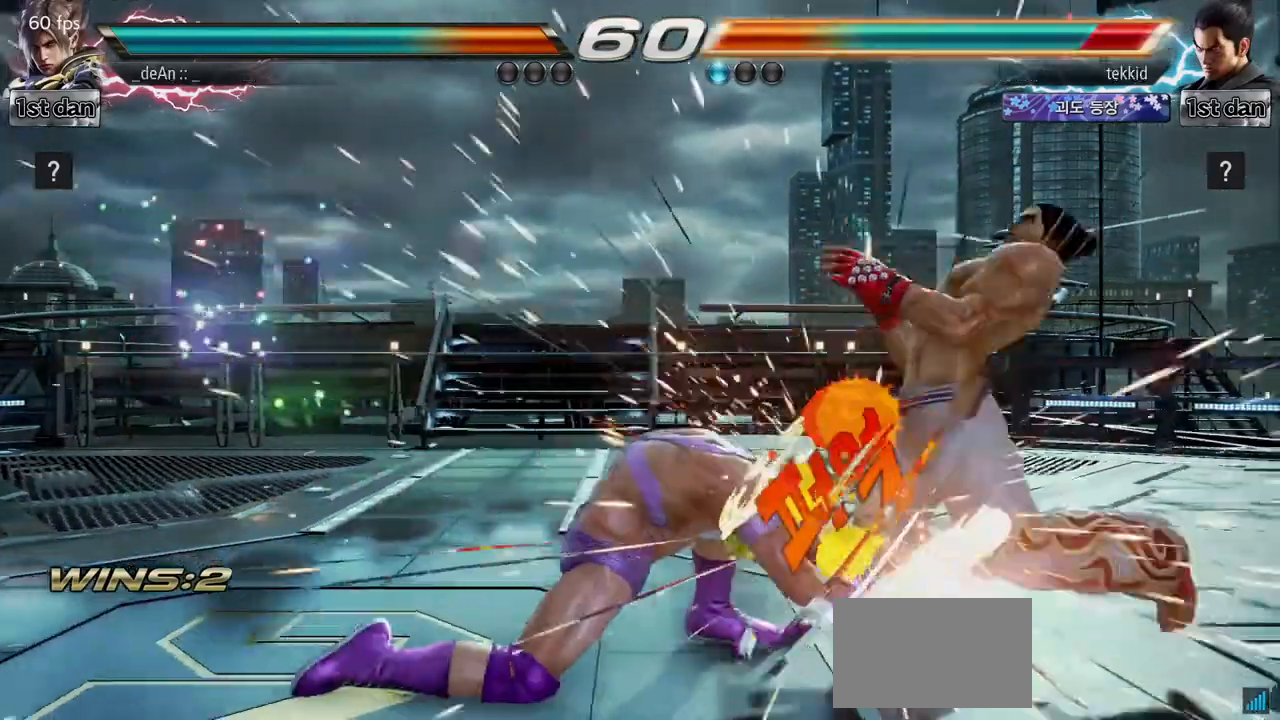
{"buttons": [], "left_stick": "center", "events": []}
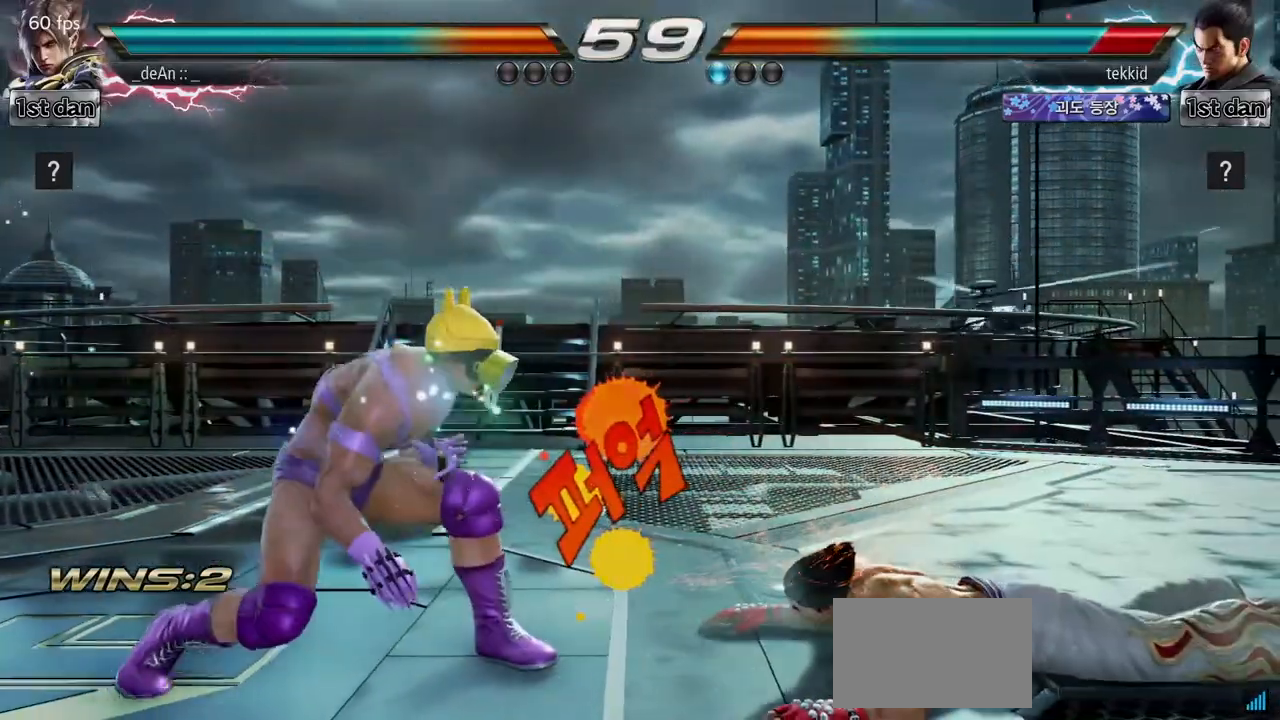
{"buttons": ["CIRCLE"], "left_stick": "up-right", "events": [[33, "left_stick", "right"], [100, "left_stick", "center"], [233, "left_stick", "right"], [367, "left_stick", "up-right"], [417, "CIRCLE", "down"]]}
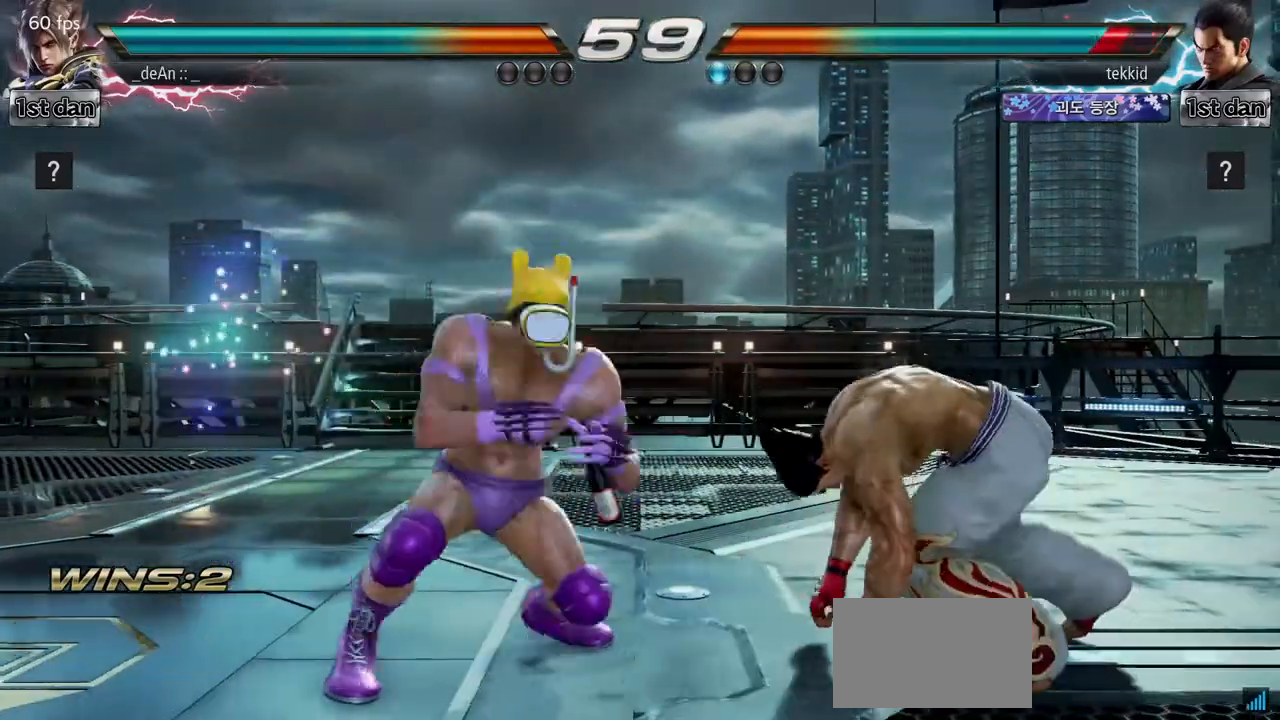
{"buttons": [], "left_stick": "center", "events": [[67, "CIRCLE", "up"], [117, "left_stick", "center"]]}
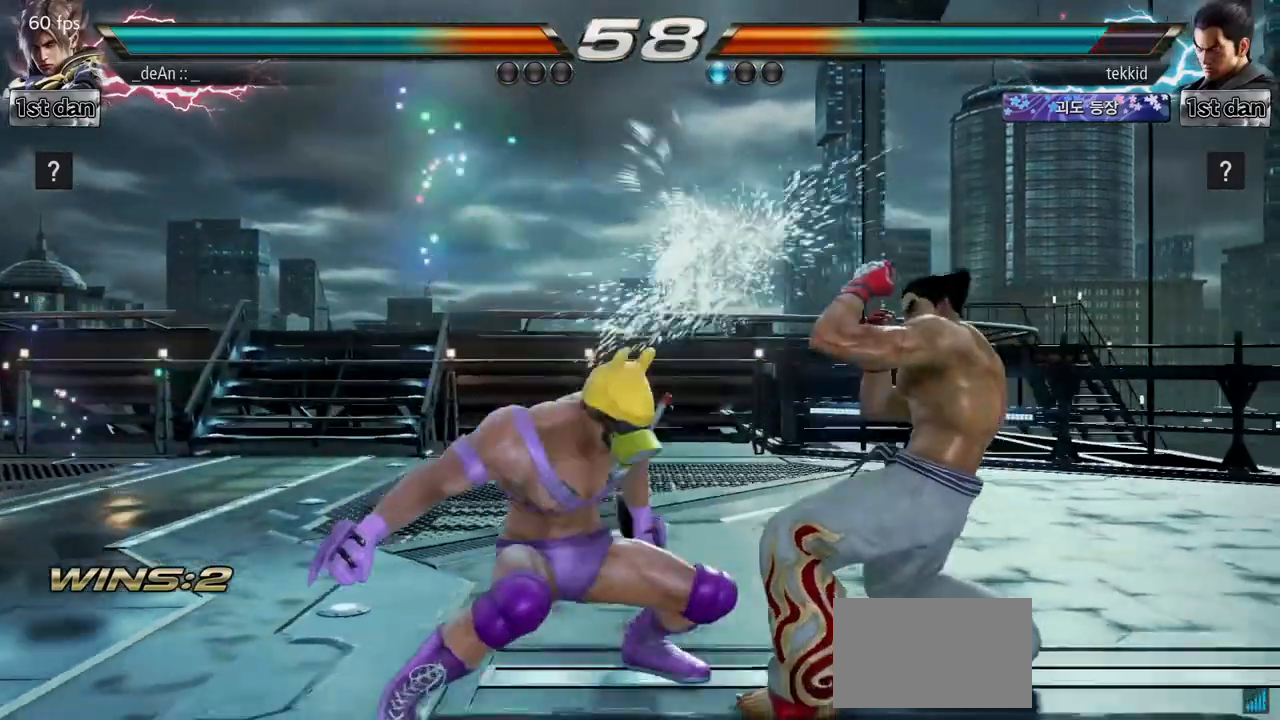
{"buttons": [], "left_stick": "left", "events": [[83, "left_stick", "left"]]}
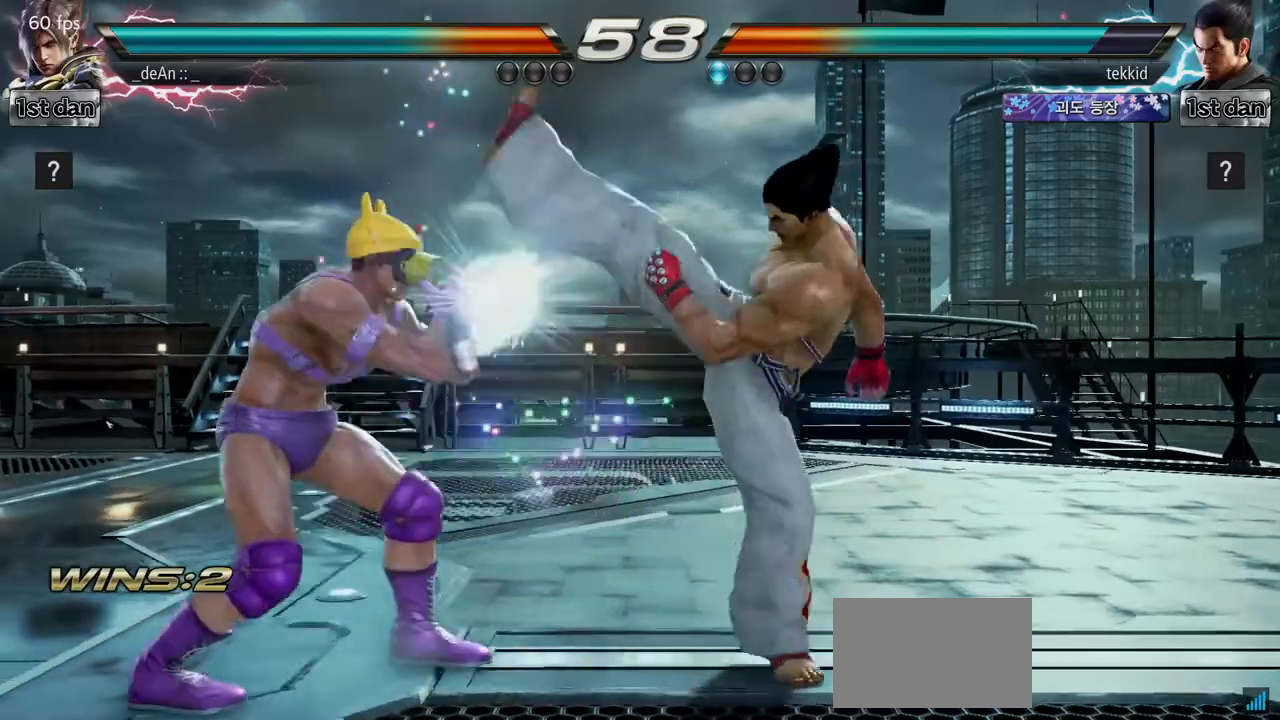
{"buttons": [], "left_stick": "center", "events": [[250, "left_stick", "center"]]}
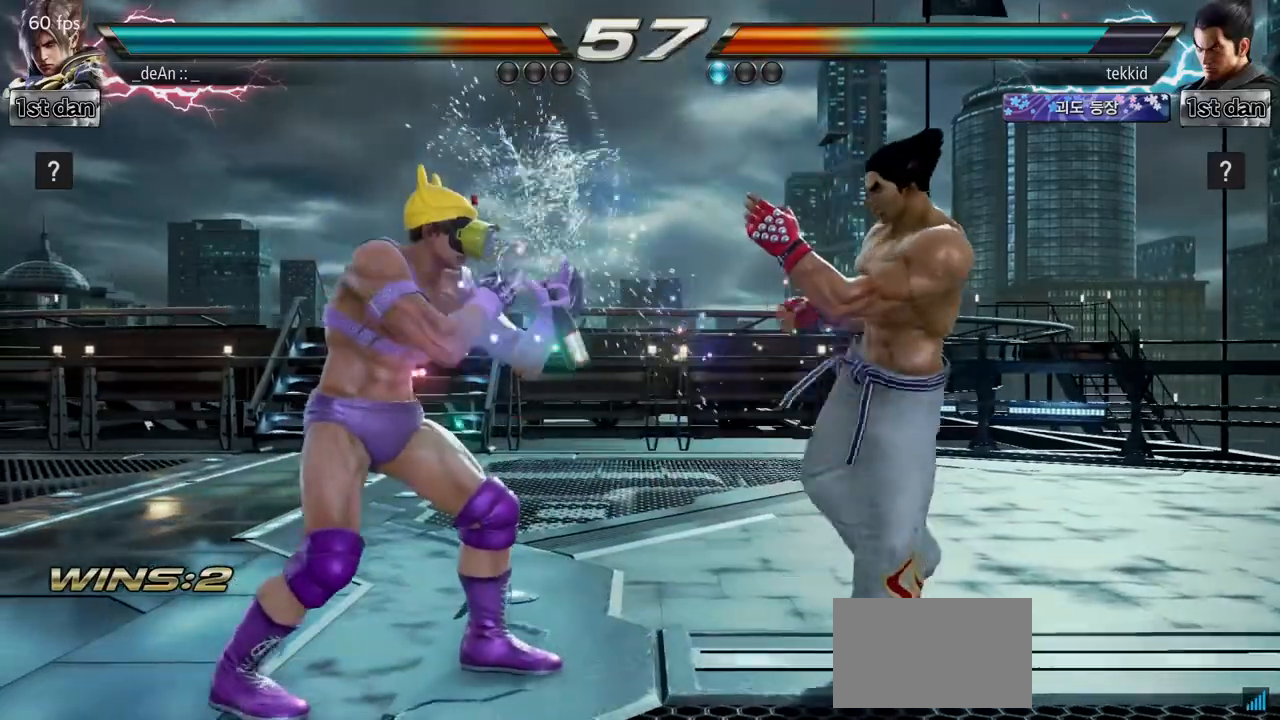
{"buttons": [], "left_stick": "center", "events": [[33, "SQUARE", "down"], [117, "TRIANGLE", "down"], [267, "SQUARE", "up"], [300, "TRIANGLE", "up"]]}
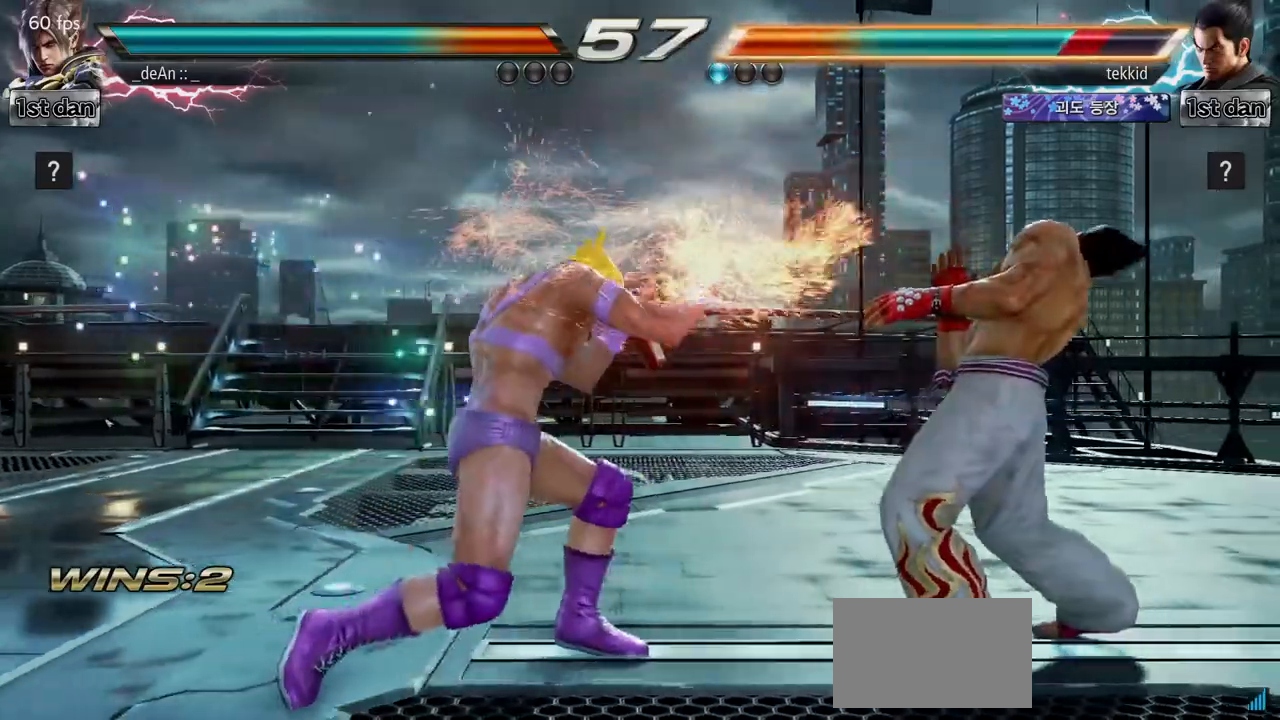
{"buttons": [], "left_stick": "right", "events": [[167, "left_stick", "right"], [200, "SQUARE", "down"], [367, "SQUARE", "up"]]}
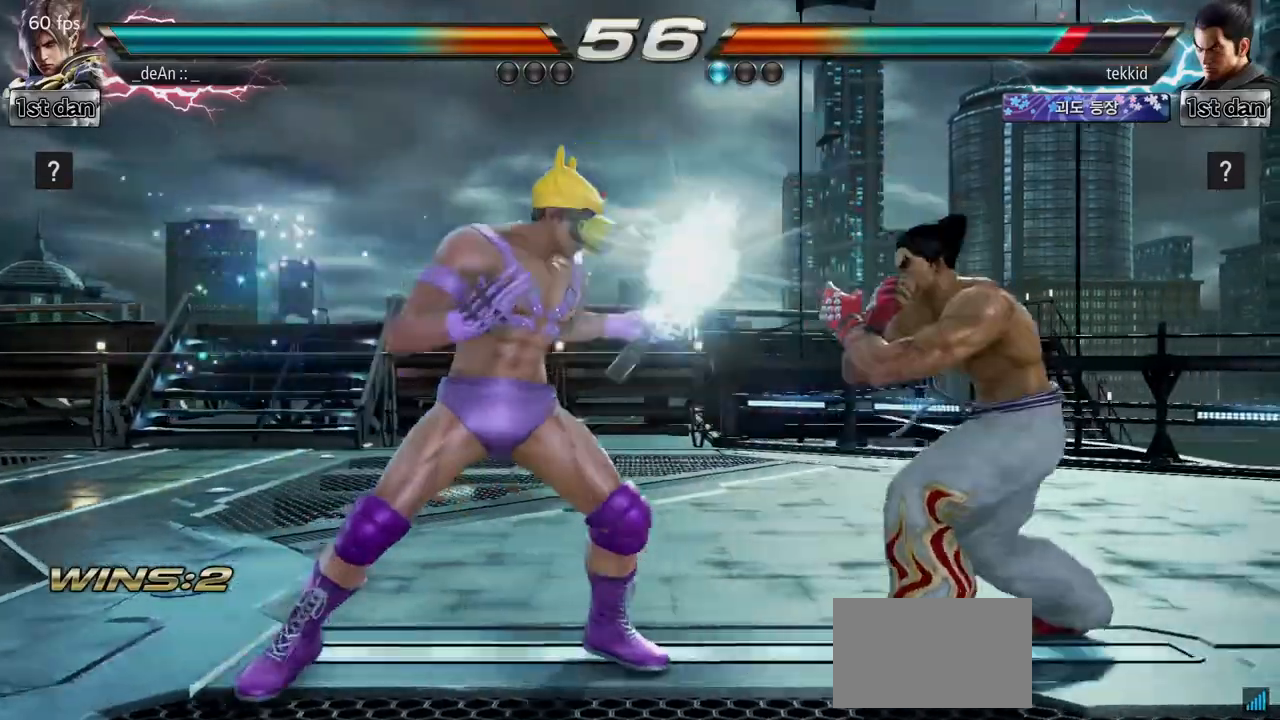
{"buttons": [], "left_stick": "left", "events": [[17, "left_stick", "center"], [450, "left_stick", "left"]]}
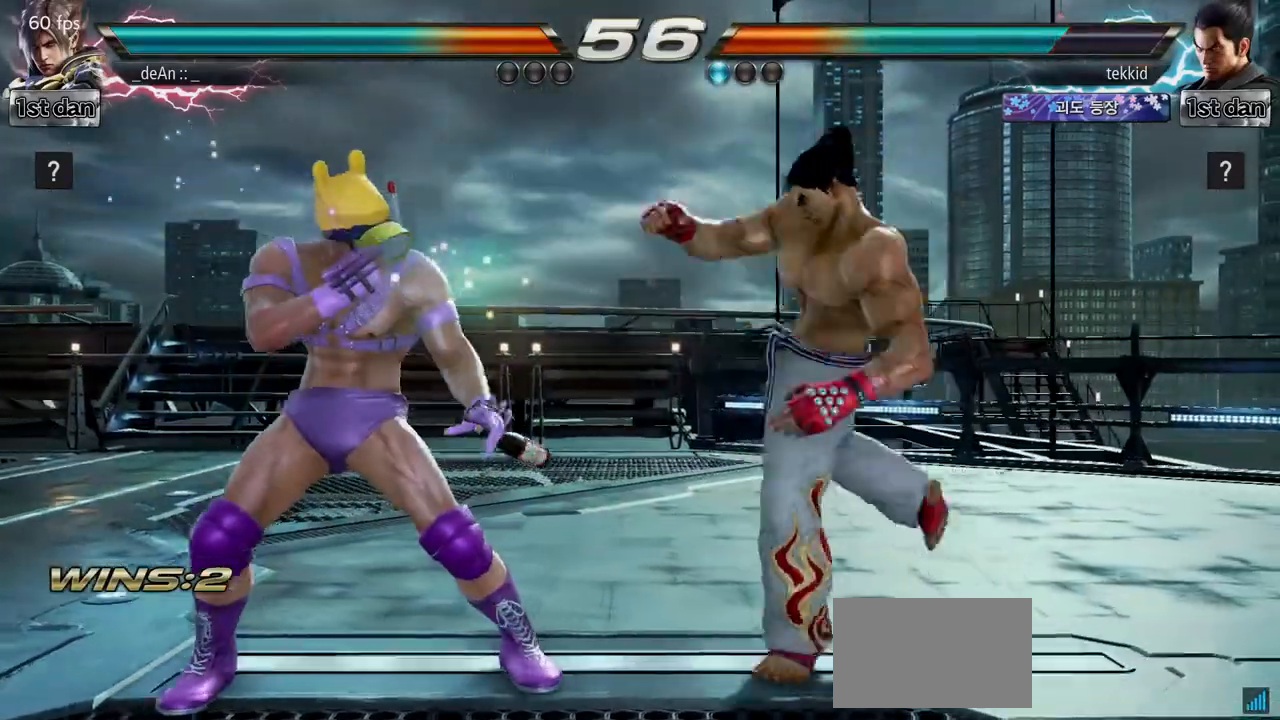
{"buttons": [], "left_stick": "left", "events": [[167, "SQUARE", "down"], [267, "SQUARE", "up"]]}
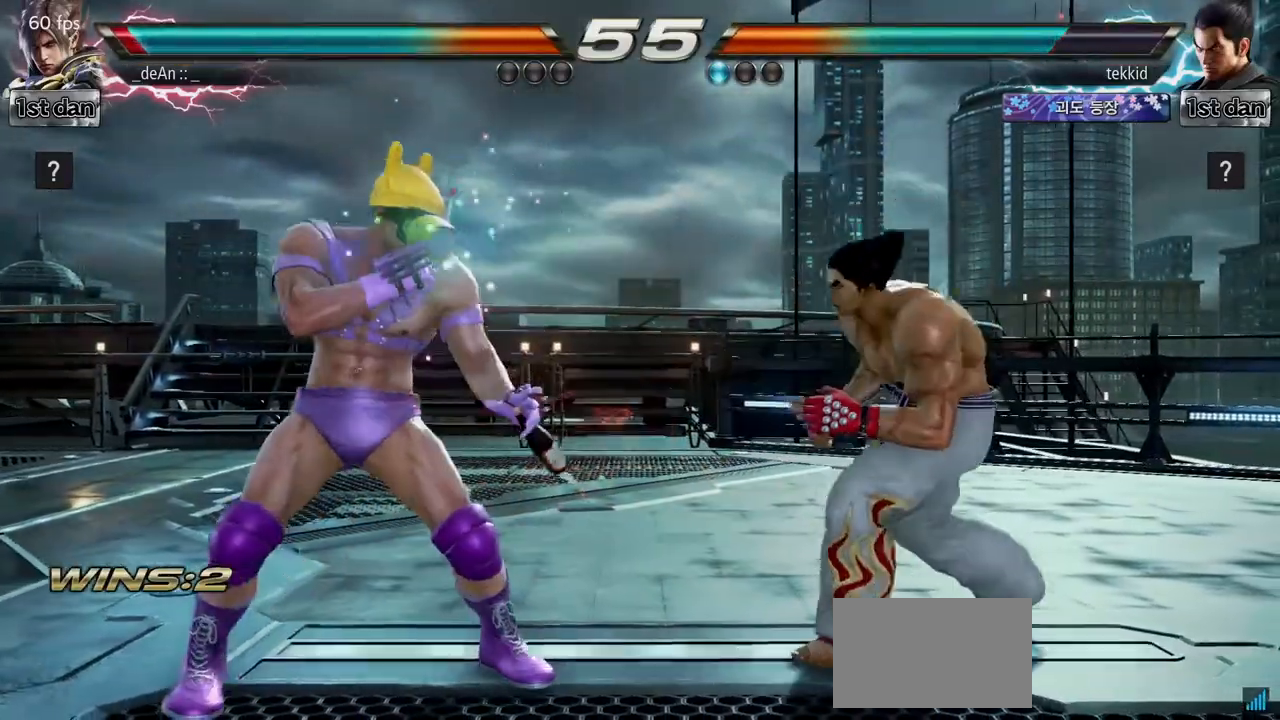
{"buttons": [], "left_stick": "left", "events": [[33, "SQUARE", "down"], [233, "SQUARE", "up"]]}
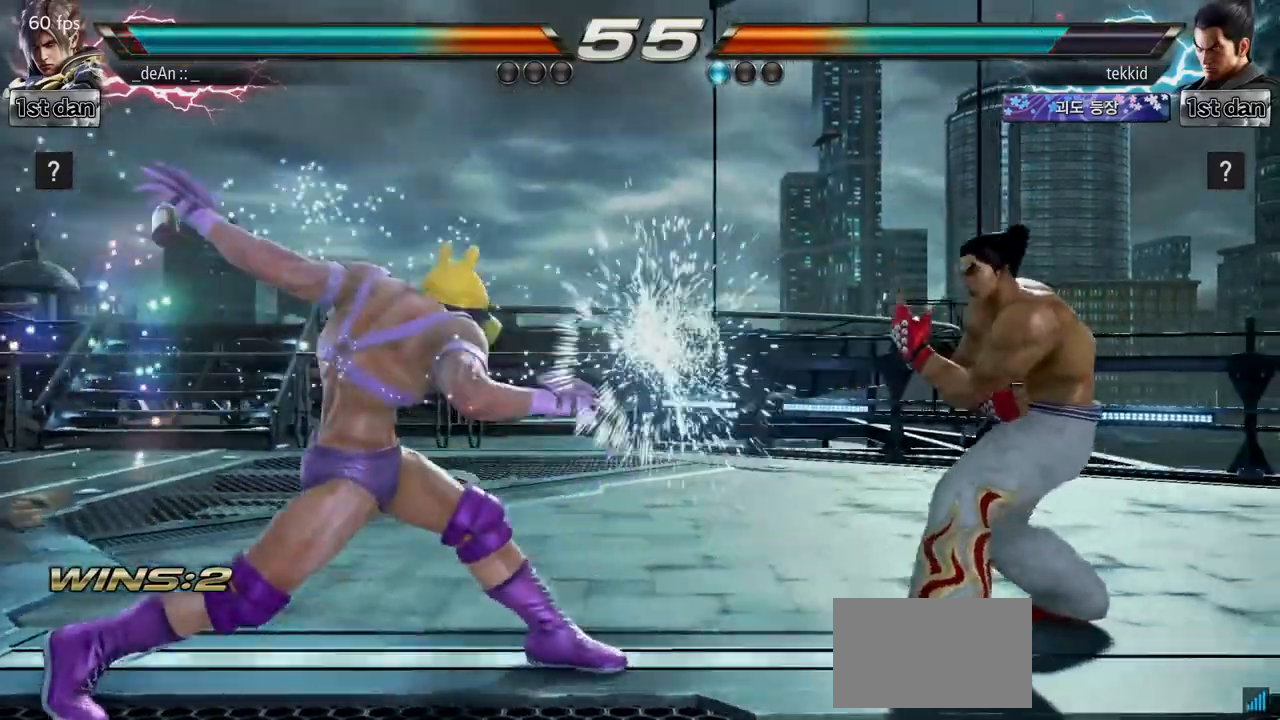
{"buttons": [], "left_stick": "left", "events": []}
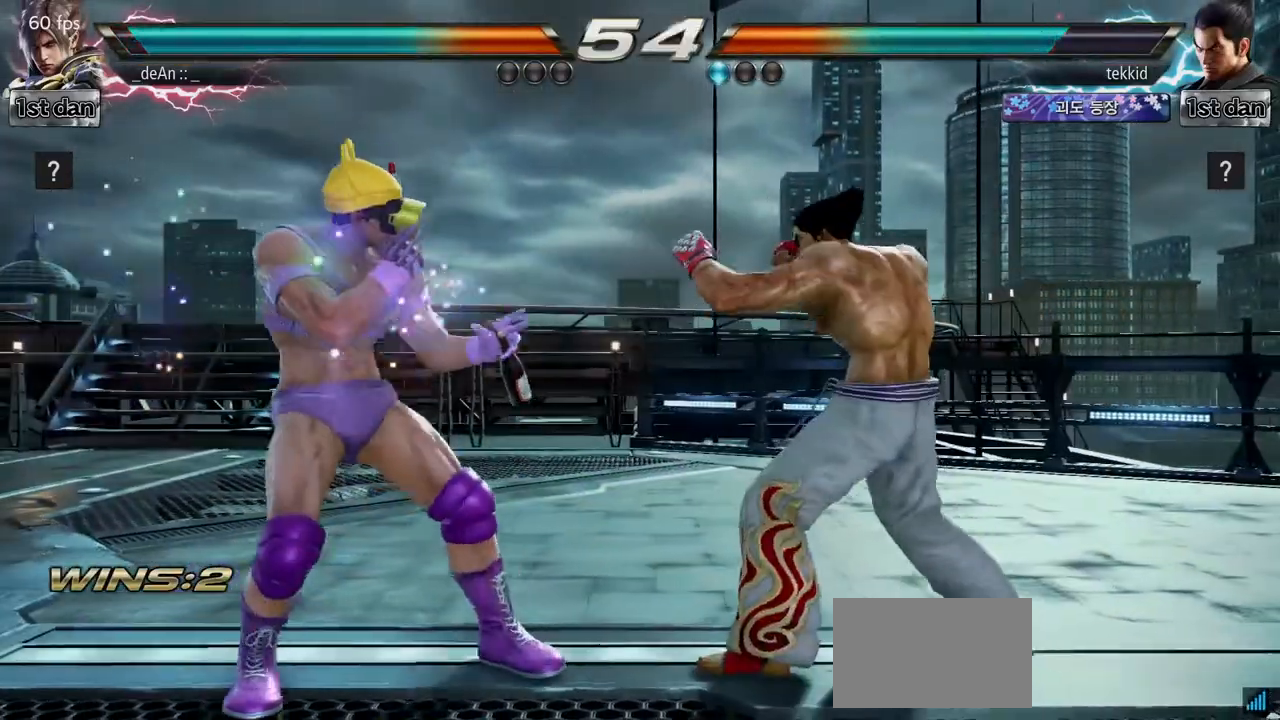
{"buttons": ["SQUARE", "TRIANGLE"], "left_stick": "center", "events": [[267, "left_stick", "center"], [283, "SQUARE", "down"], [433, "TRIANGLE", "down"]]}
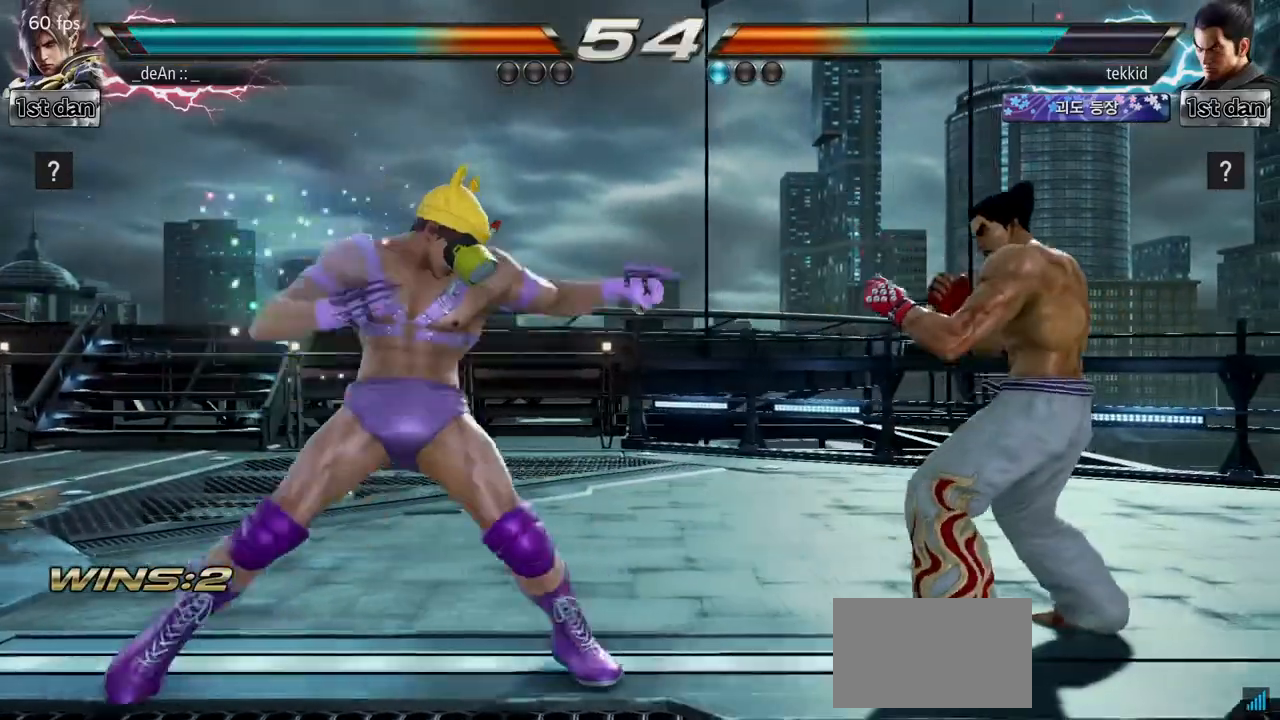
{"buttons": ["TRIANGLE"], "left_stick": "down", "events": [[33, "SQUARE", "up"], [83, "TRIANGLE", "up"], [417, "left_stick", "down"], [433, "TRIANGLE", "down"]]}
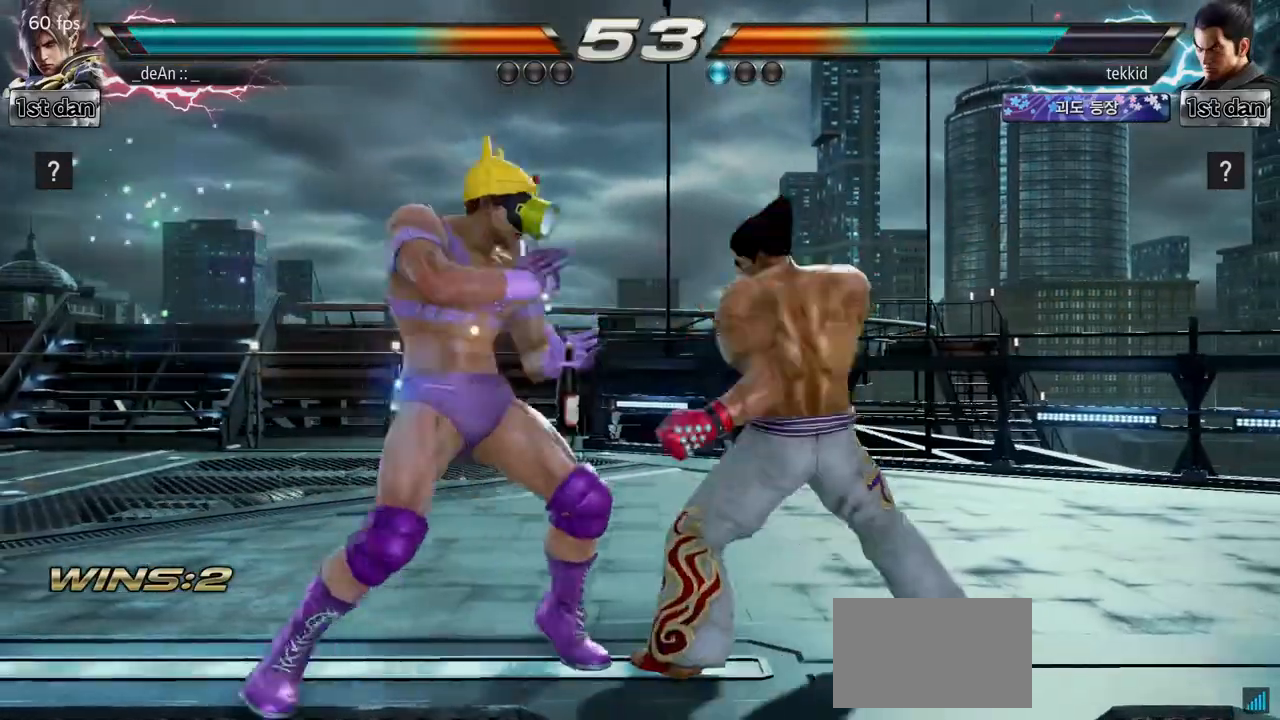
{"buttons": [], "left_stick": "left", "events": [[33, "TRIANGLE", "up"], [100, "left_stick", "center"], [350, "left_stick", "left"]]}
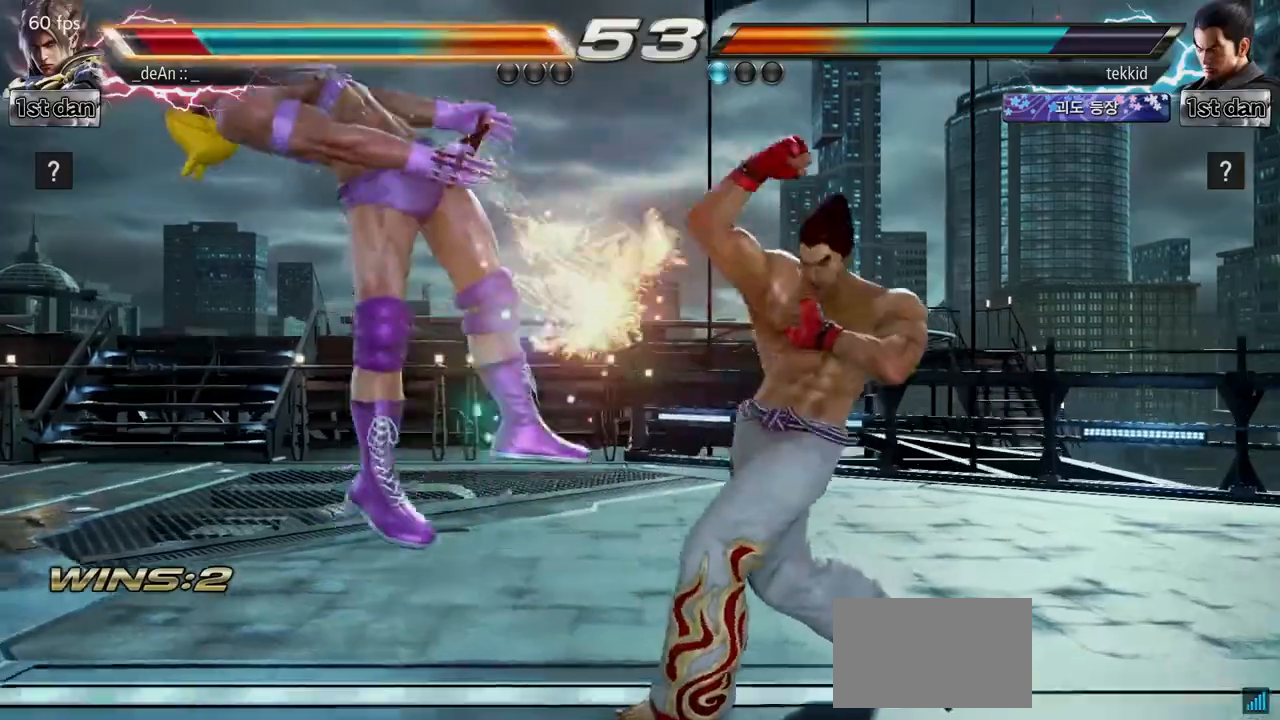
{"buttons": [], "left_stick": "left", "events": []}
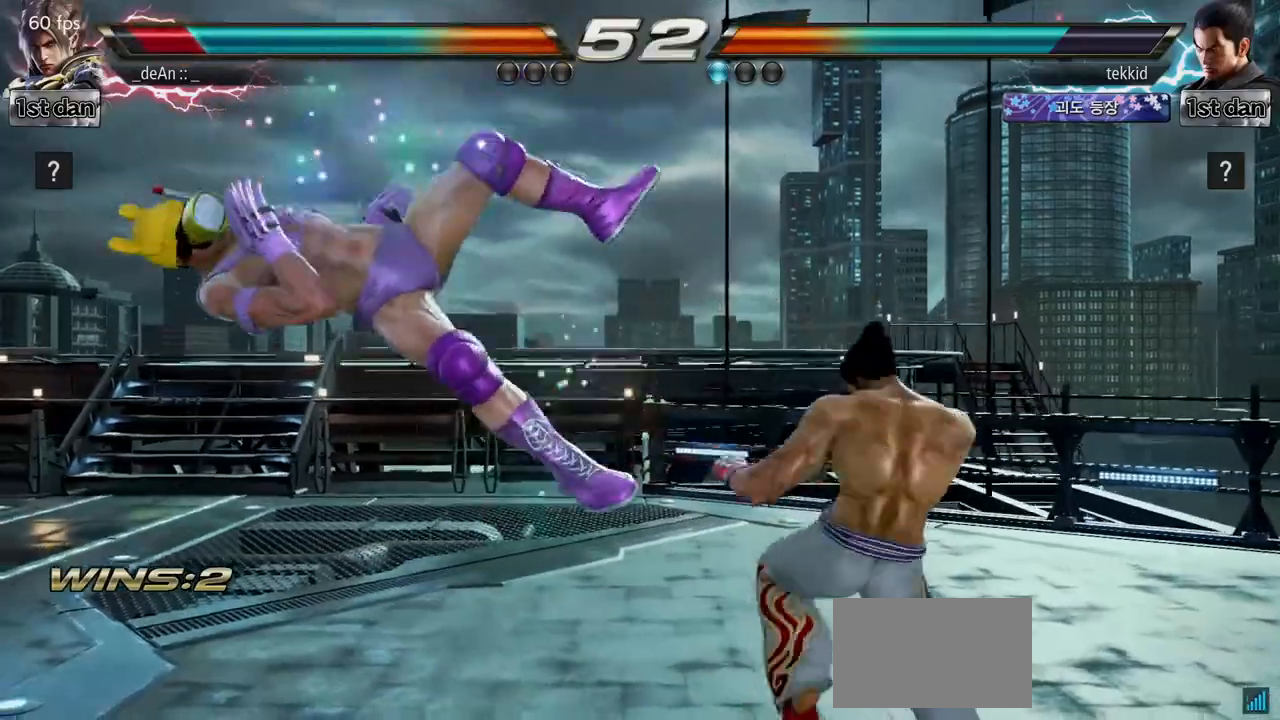
{"buttons": [], "left_stick": "left", "events": []}
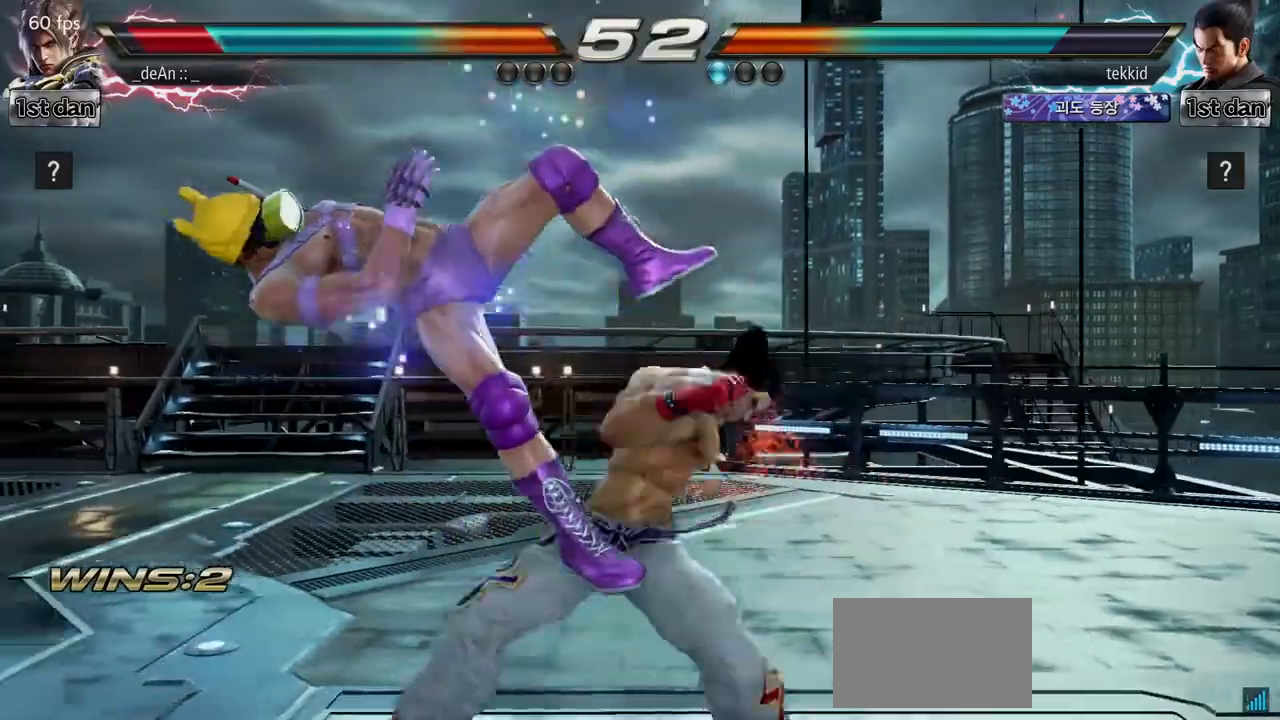
{"buttons": [], "left_stick": "left", "events": []}